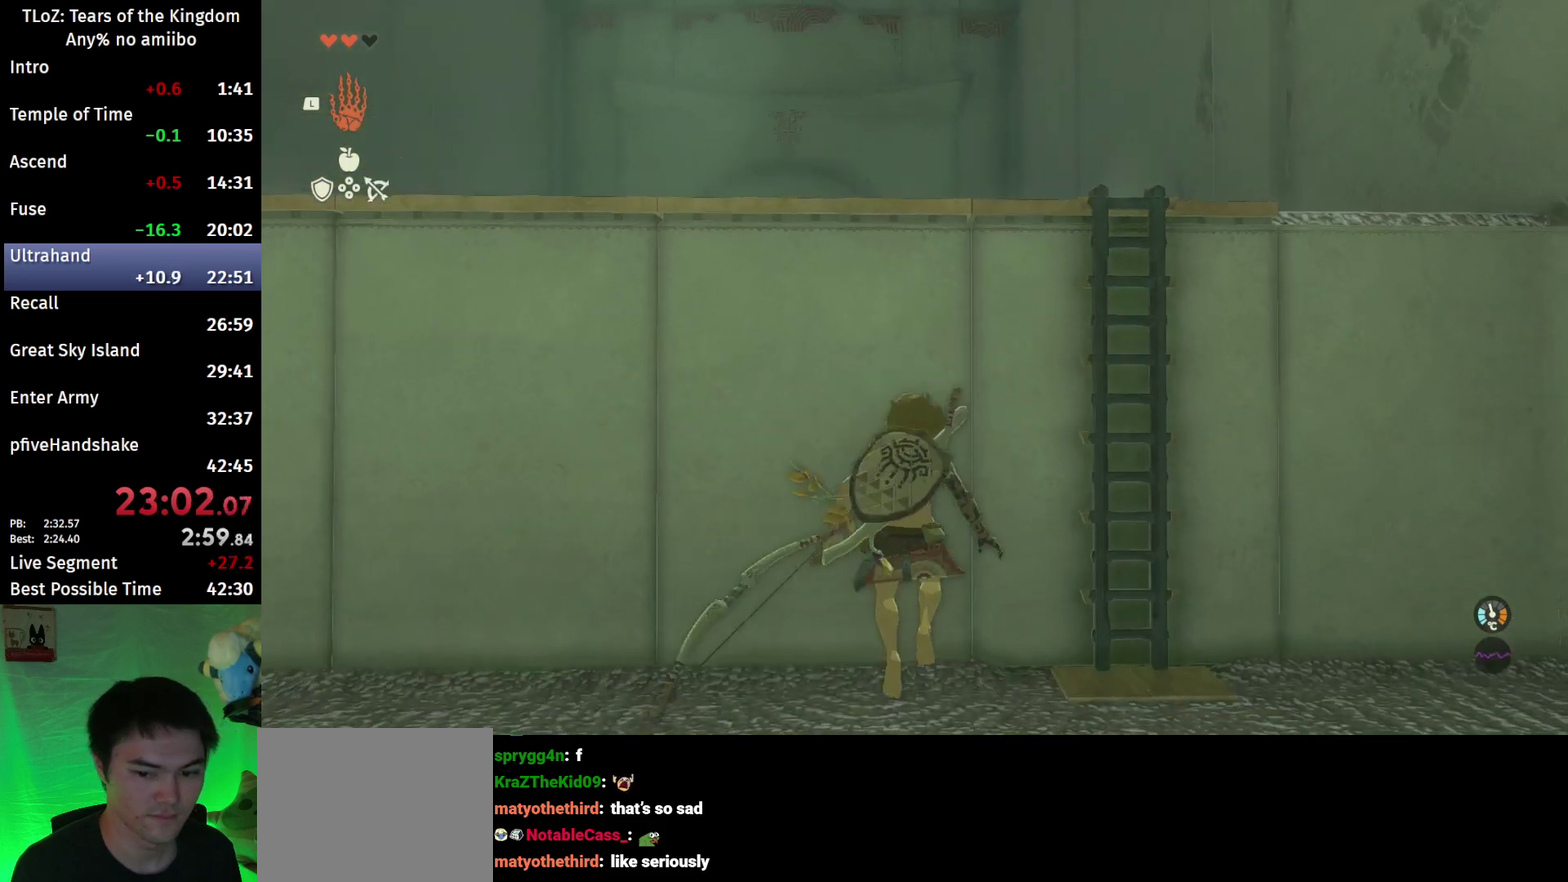
Gameplay with a controller (Nintendo layout); each line is a JSON object with the inputs held at the frame after it. "events" lists button and stick changes between this image and that frame as [ms after this image, input, new state], when the widget could be followed in between. This overlay highlights the sticks when they move; stick clicks (L3 R3) are not distinguishable. Not read: L3 R3.
{"buttons": ["L2", "R2"], "left_stick": "up", "right_stick": "center", "events": [[67, "Y", "down"], [133, "R2", "up"], [233, "Y", "up"], [267, "R2", "down"]]}
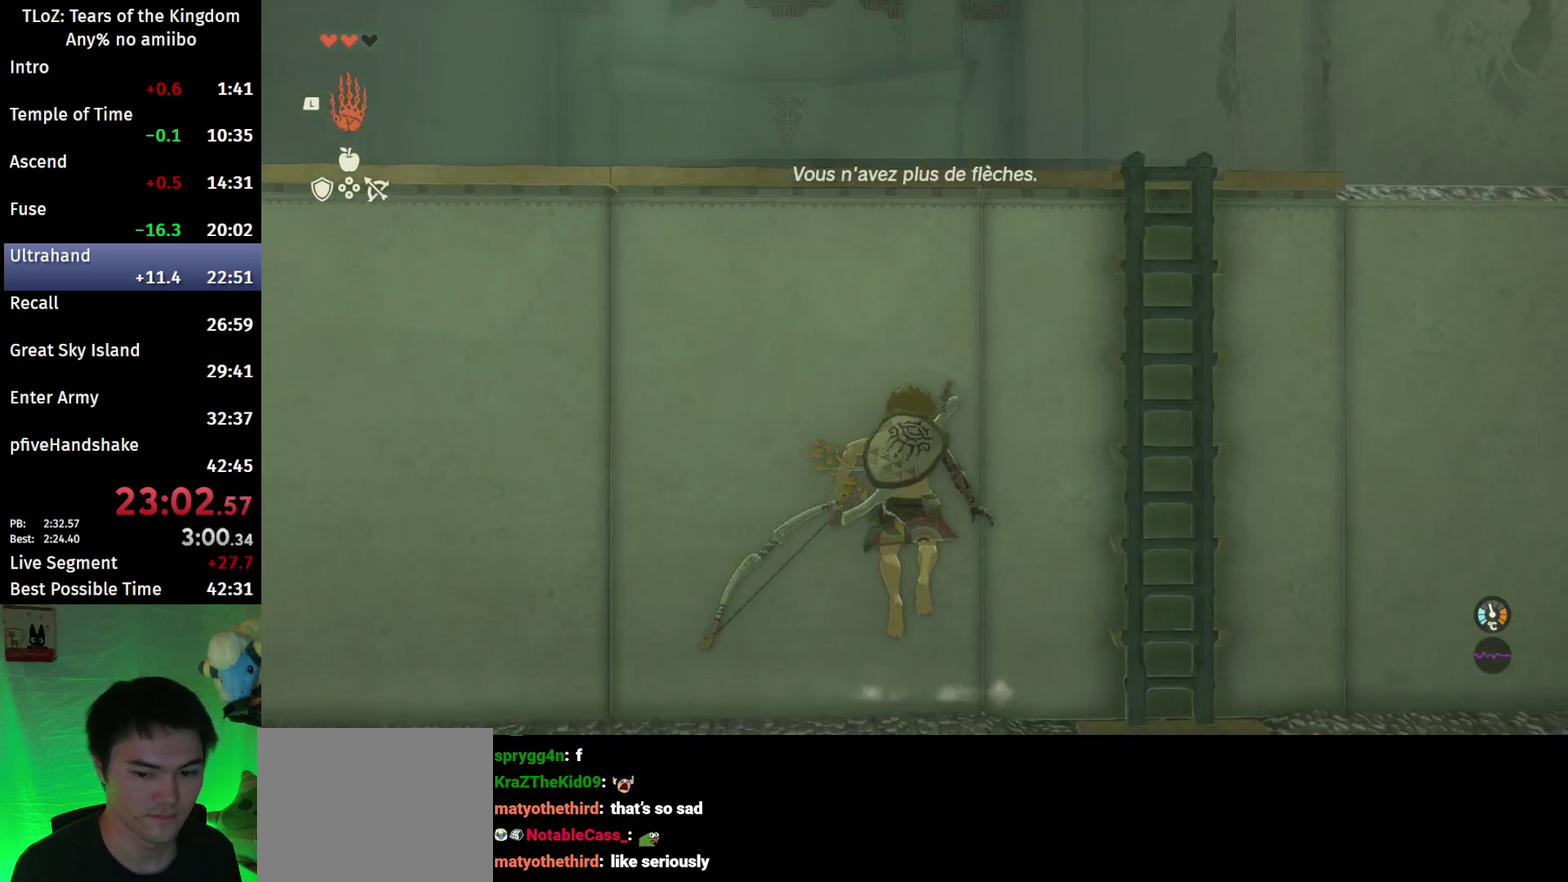
{"buttons": ["L2", "R2"], "left_stick": "up", "right_stick": "center", "events": [[67, "Y", "down"], [100, "R2", "up"], [233, "R2", "down"], [233, "Y", "up"]]}
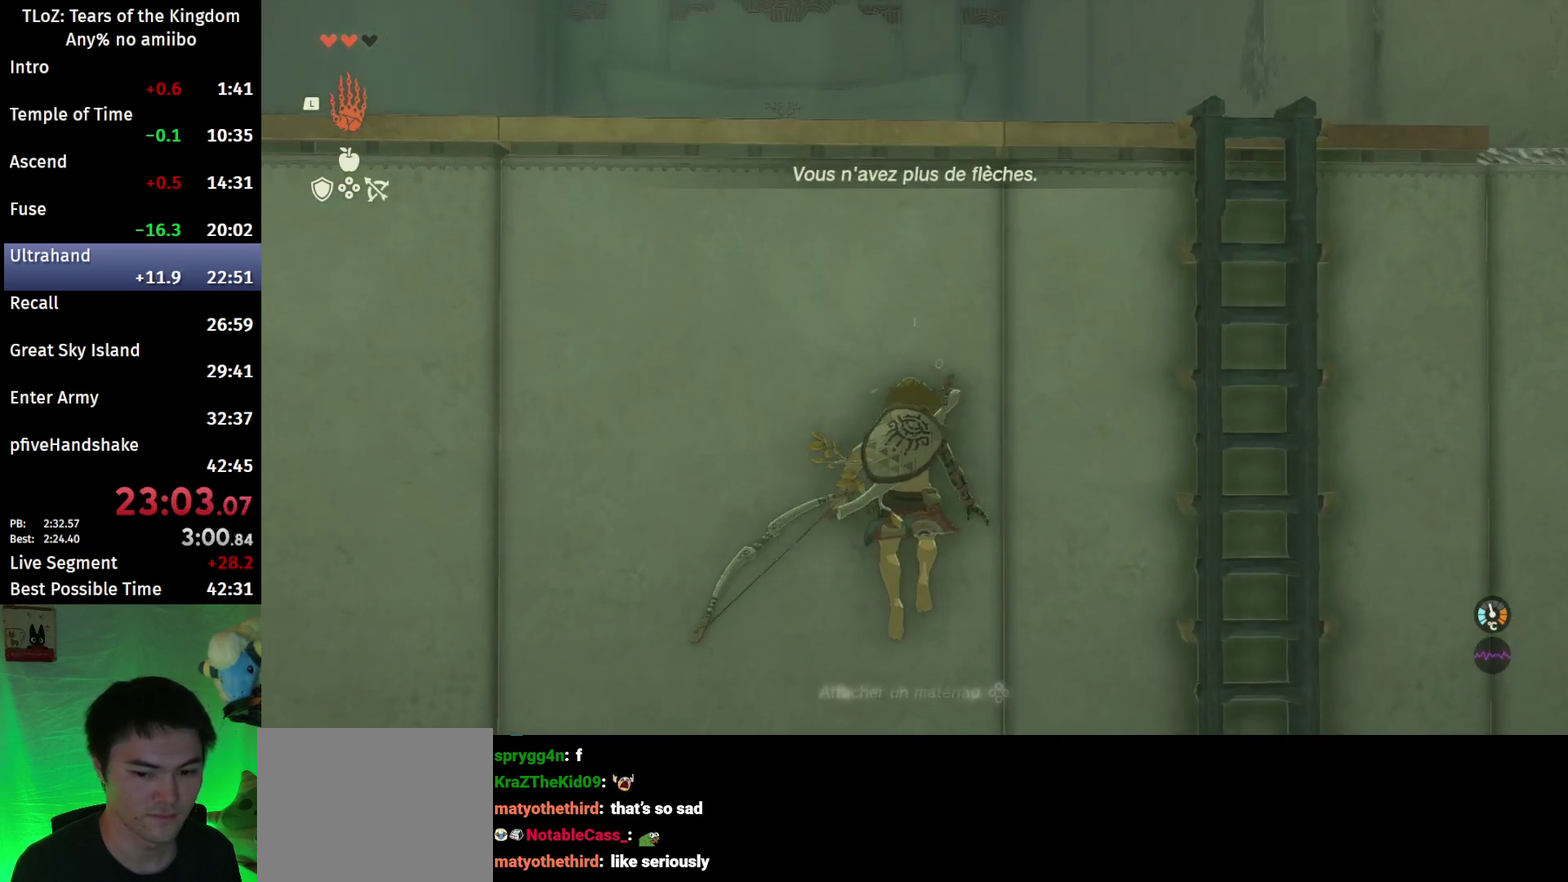
{"buttons": ["L2", "R2"], "left_stick": "up", "right_stick": "center", "events": [[33, "R2", "up"], [67, "Y", "down"], [167, "R2", "down"], [200, "Y", "up"]]}
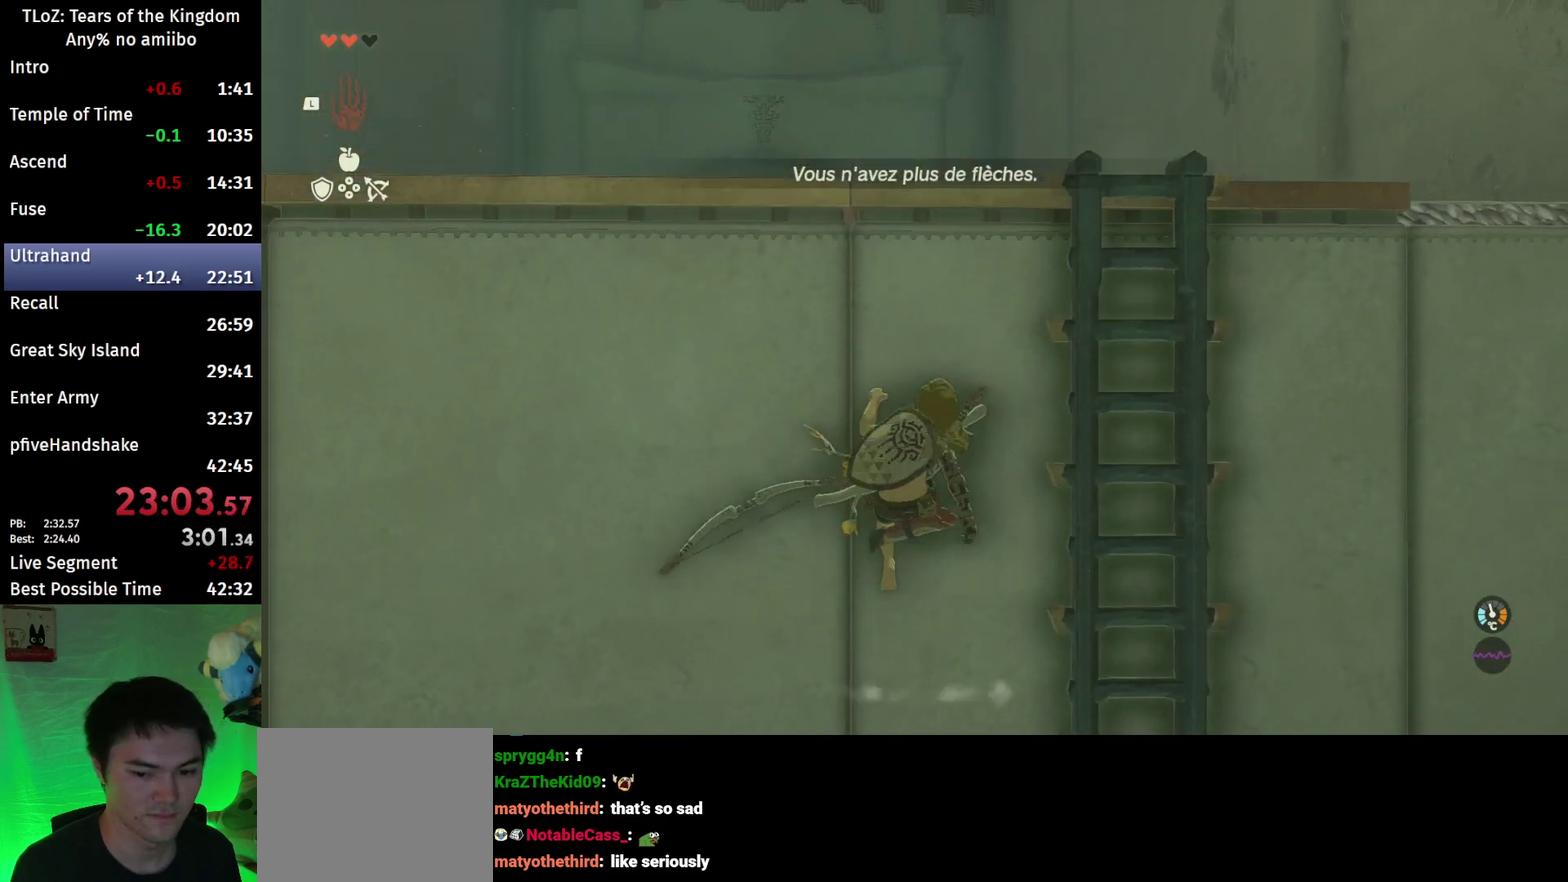
{"buttons": ["L2", "R2"], "left_stick": "up", "right_stick": "center", "events": [[33, "R2", "up"], [33, "Y", "down"], [167, "R2", "down"], [167, "Y", "up"]]}
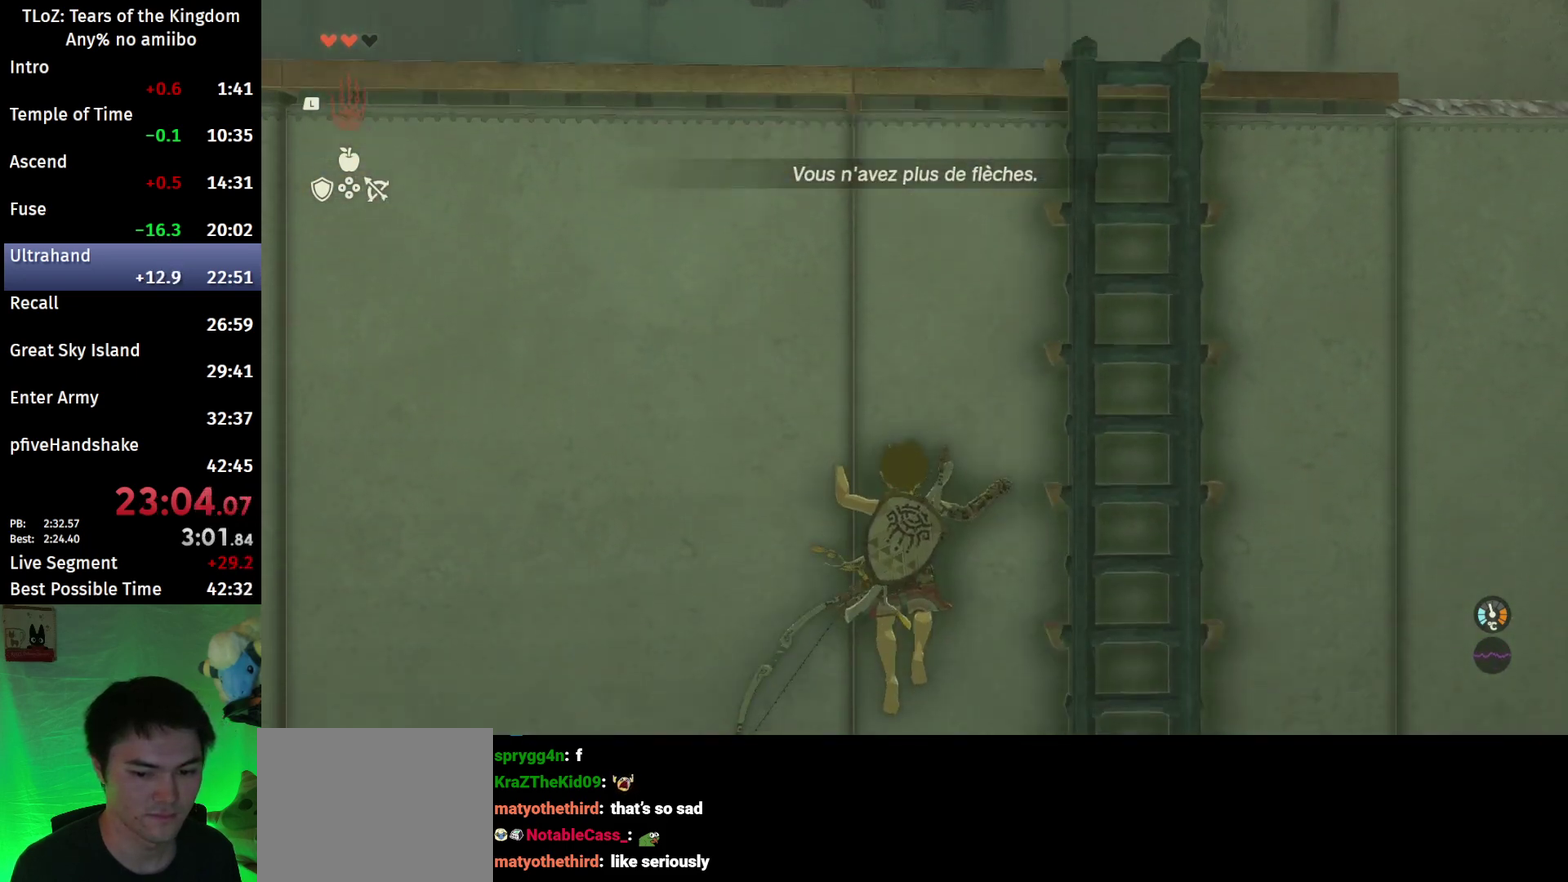
{"buttons": [], "left_stick": "down", "right_stick": "center", "events": [[200, "left_stick", "center"], [300, "R2", "up"], [333, "L2", "up"], [433, "left_stick", "down"]]}
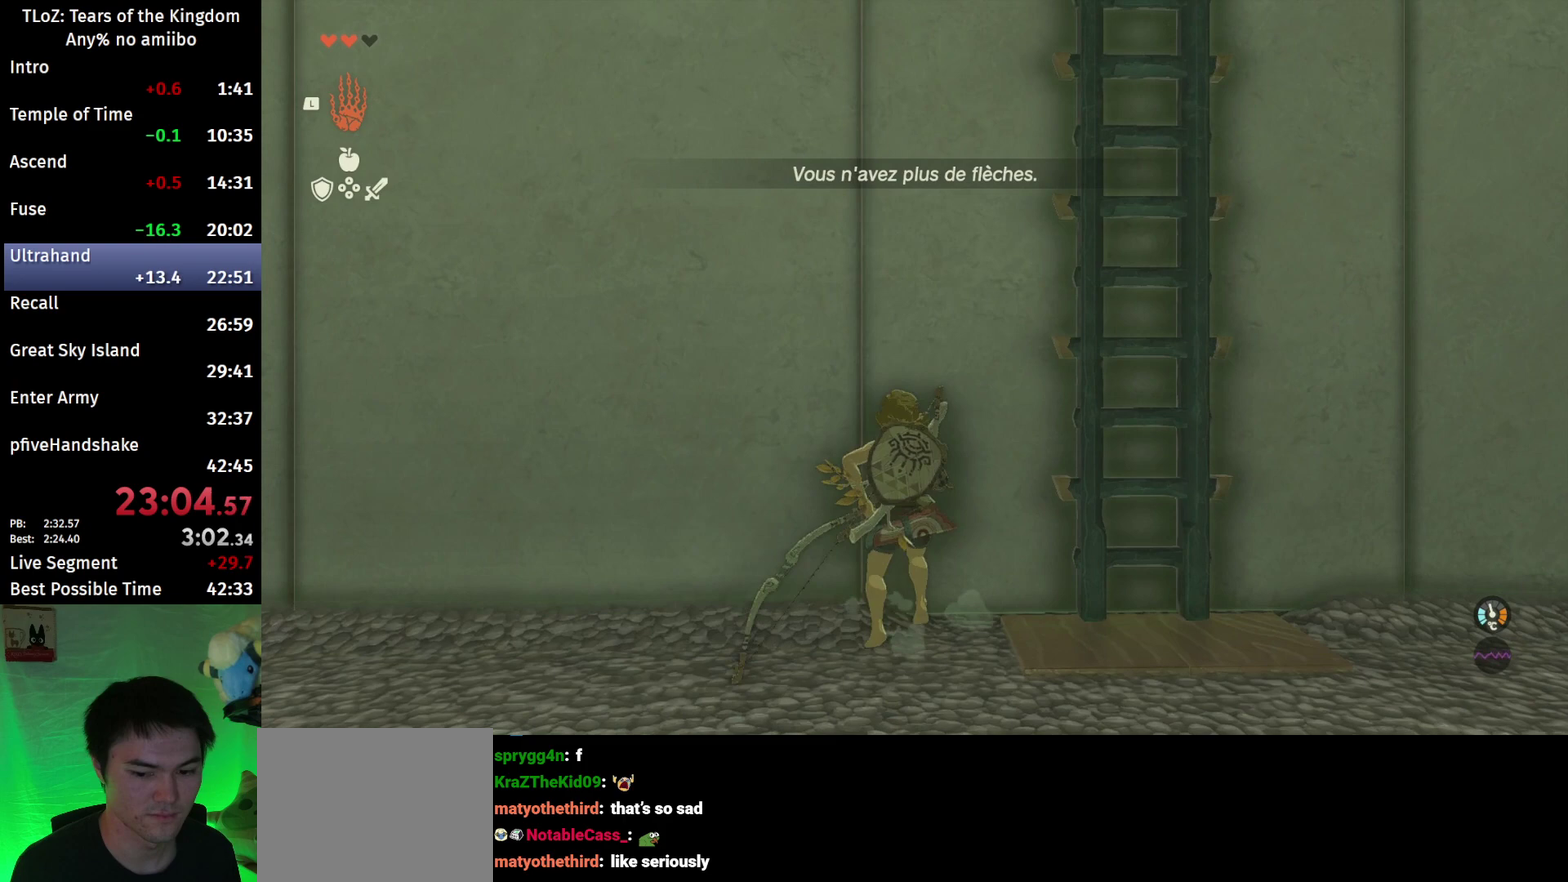
{"buttons": [], "left_stick": "down", "right_stick": "center"}
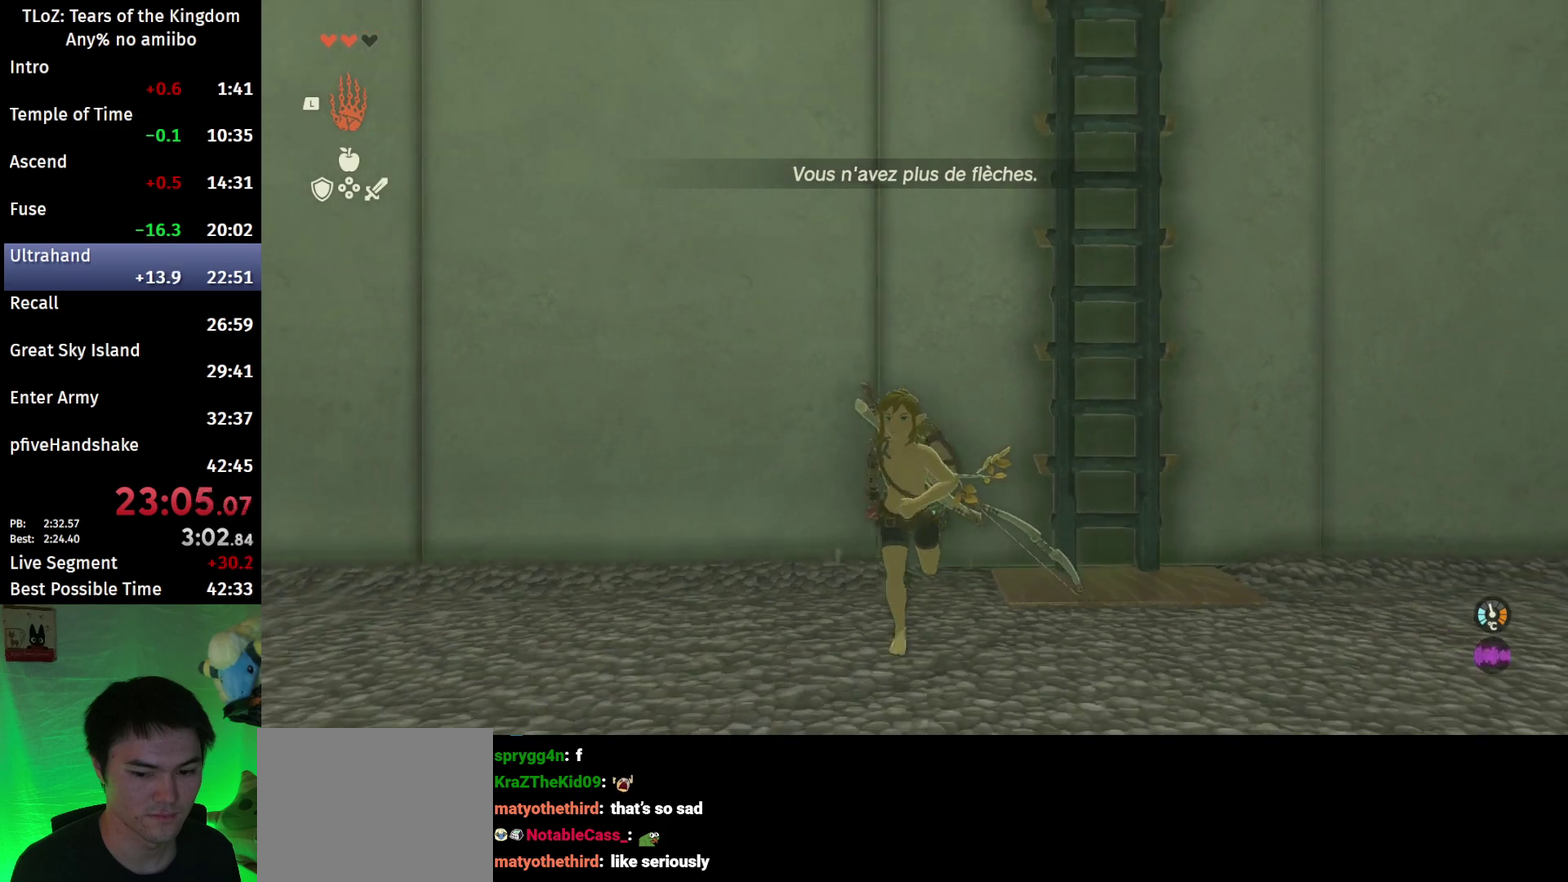
{"buttons": [], "left_stick": "down", "right_stick": "center"}
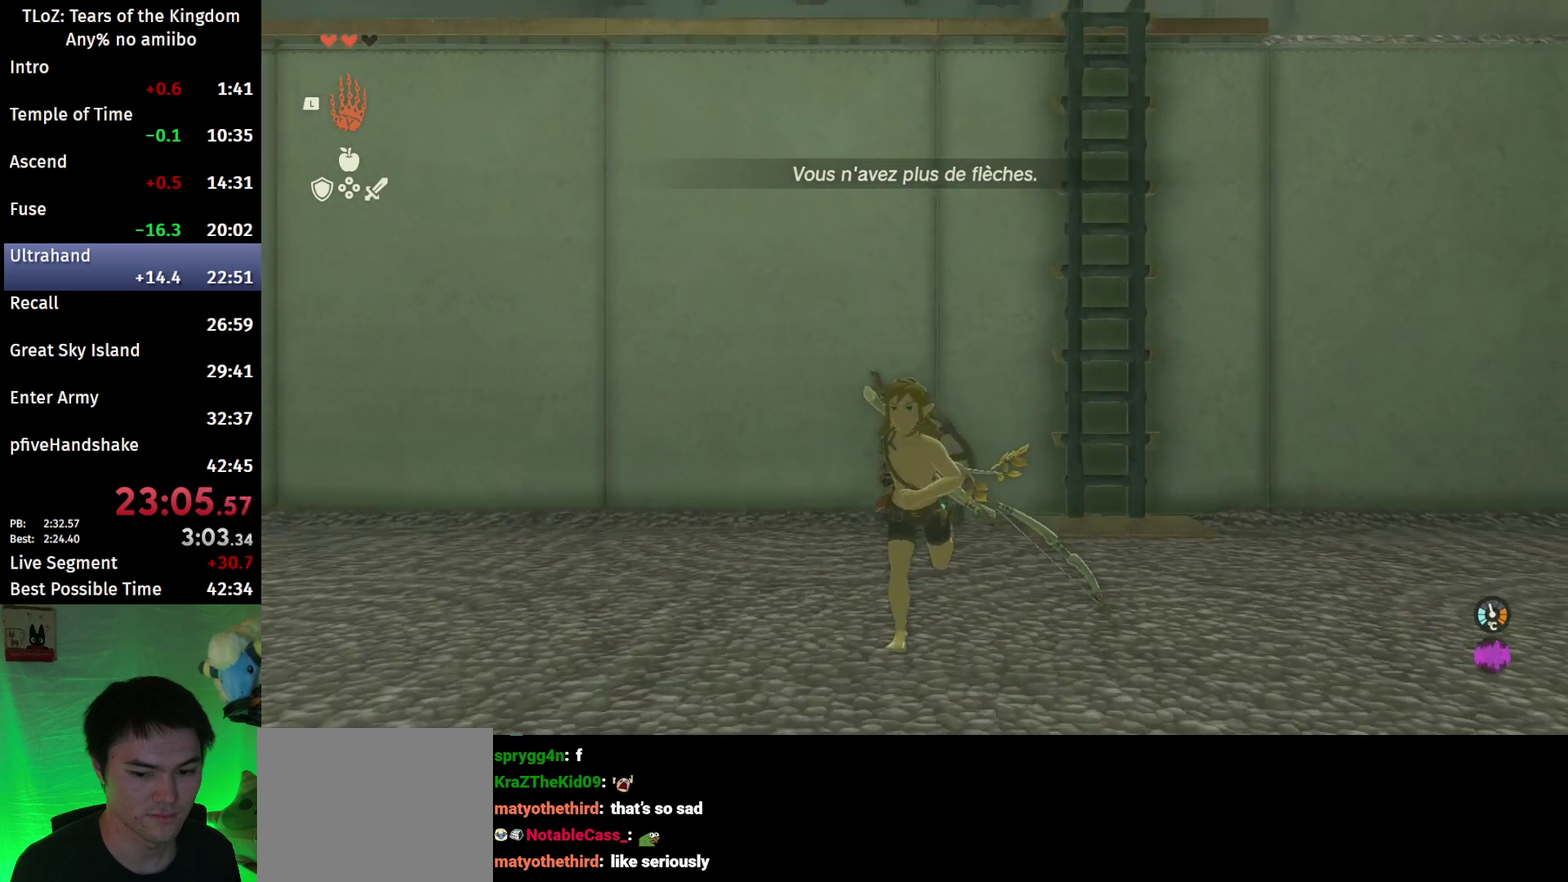
{"buttons": [], "left_stick": "down", "right_stick": "center"}
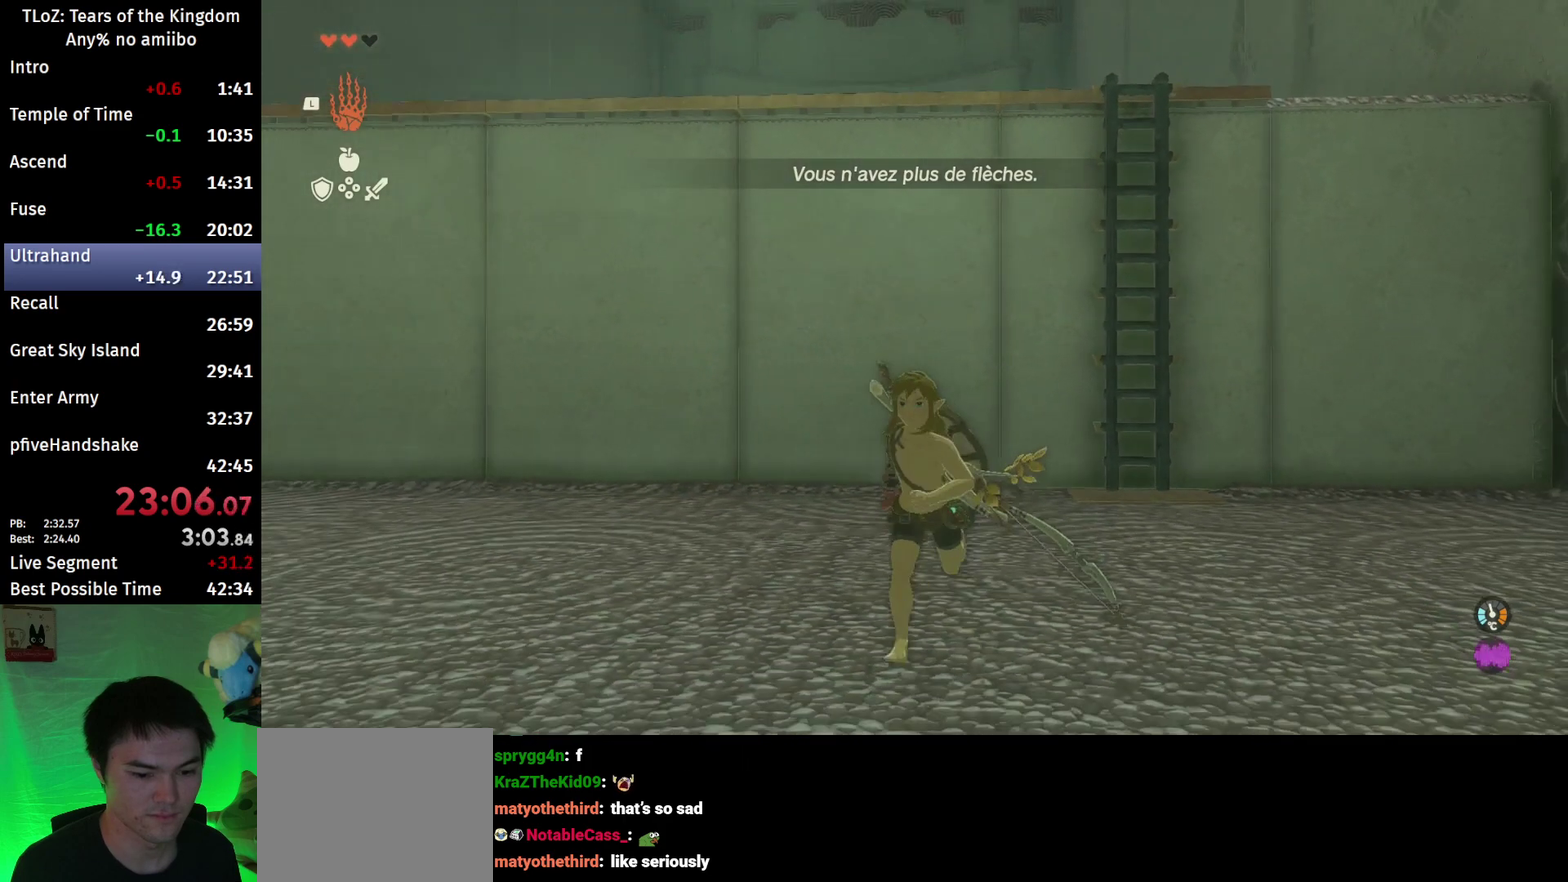
{"buttons": [], "left_stick": "down", "right_stick": "center"}
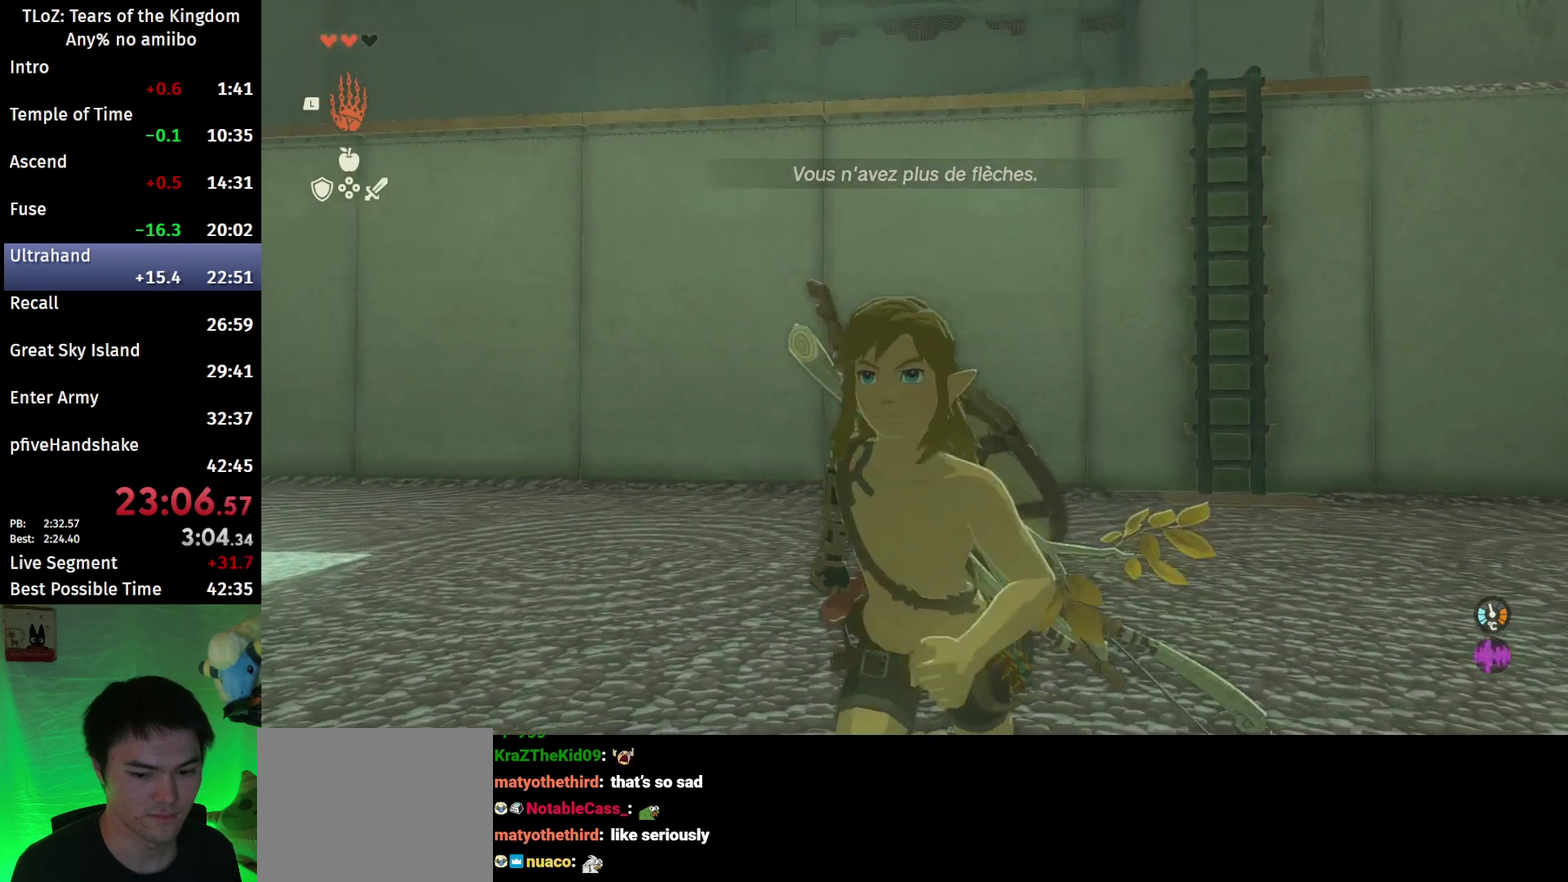
{"buttons": [], "left_stick": "down", "right_stick": "center"}
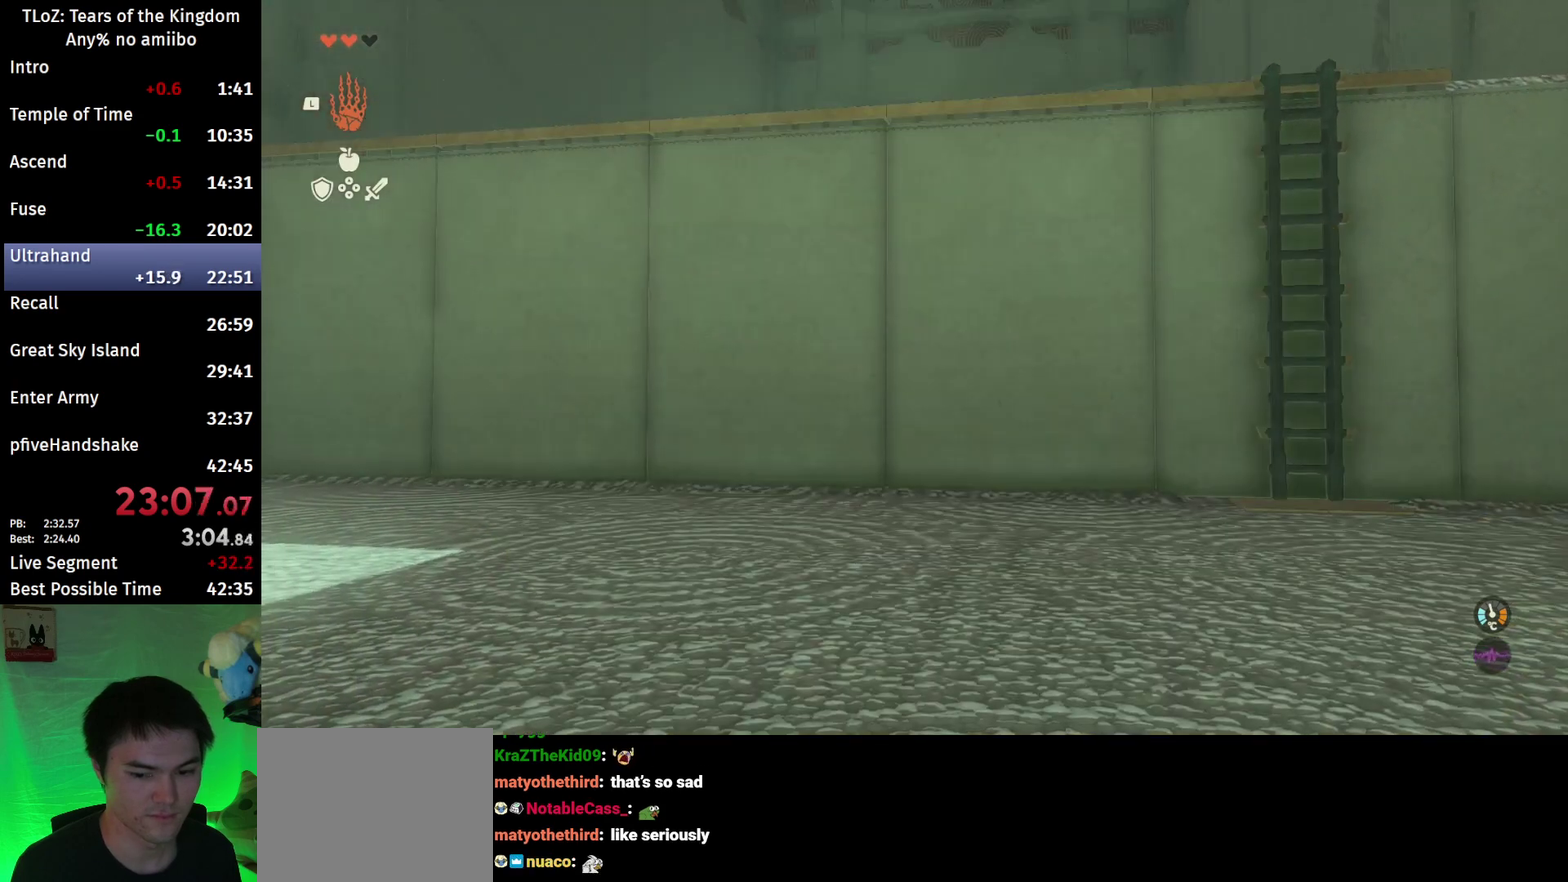
{"buttons": [], "left_stick": "down", "right_stick": "center"}
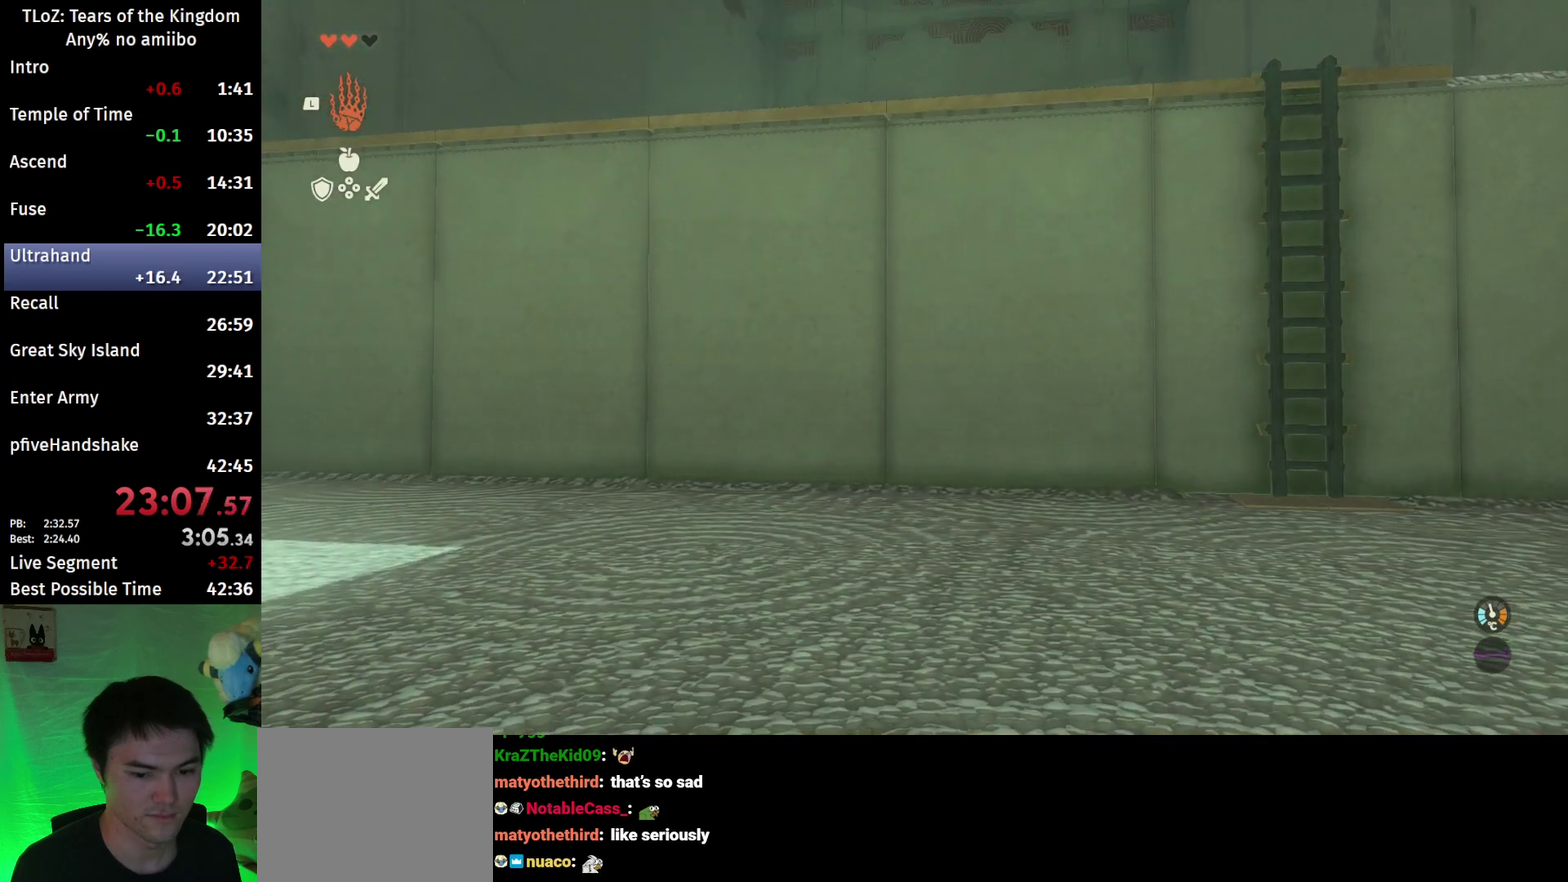
{"buttons": [], "left_stick": "down", "right_stick": "center"}
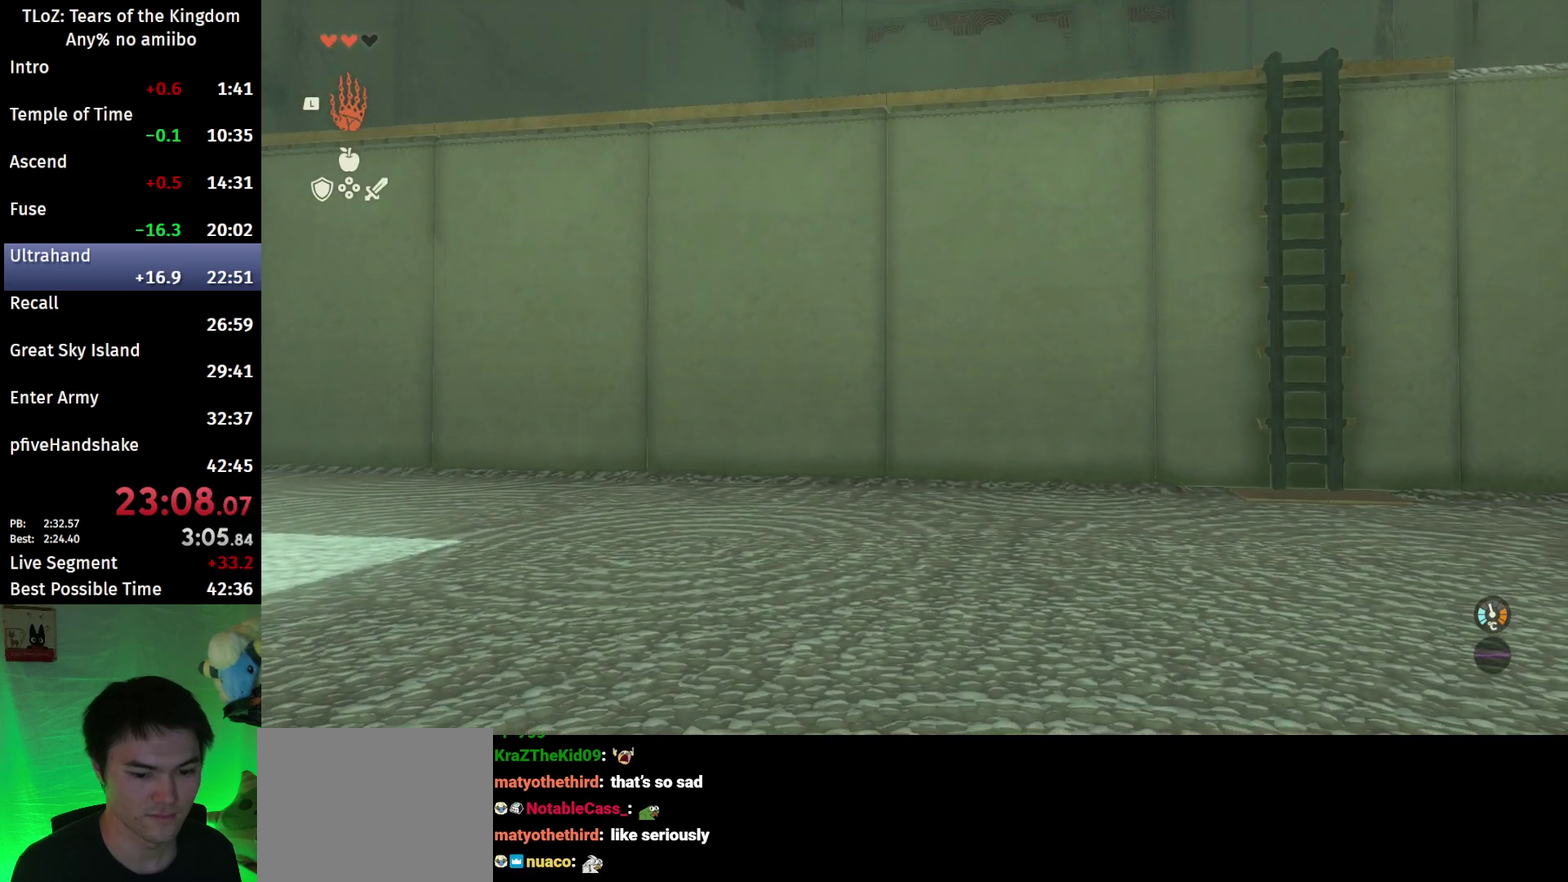
{"buttons": [], "left_stick": "down", "right_stick": "center"}
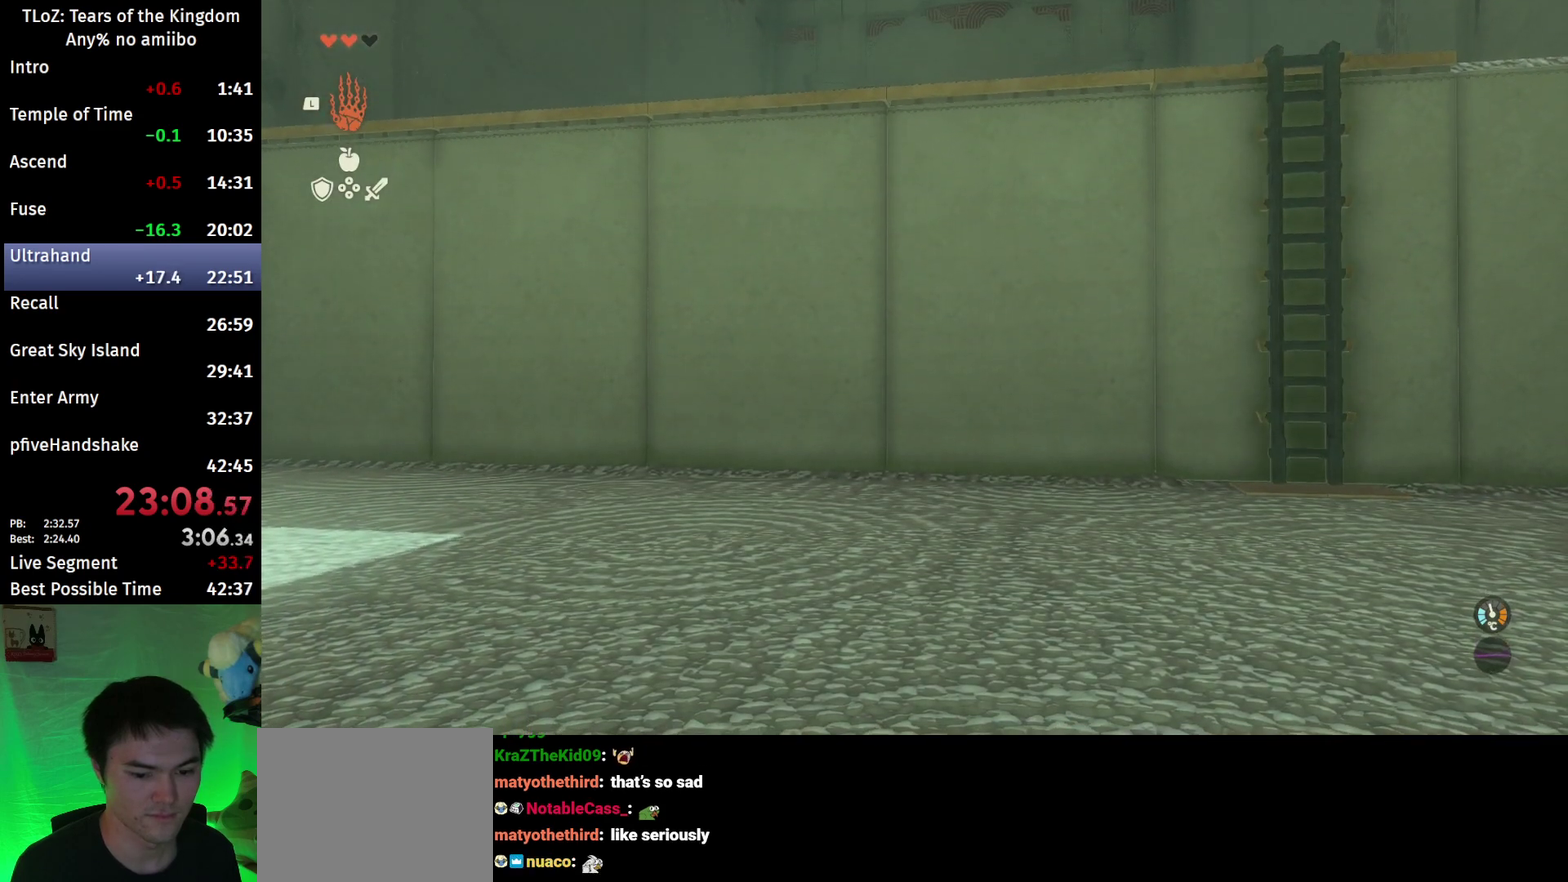
{"buttons": [], "left_stick": "down", "right_stick": "center"}
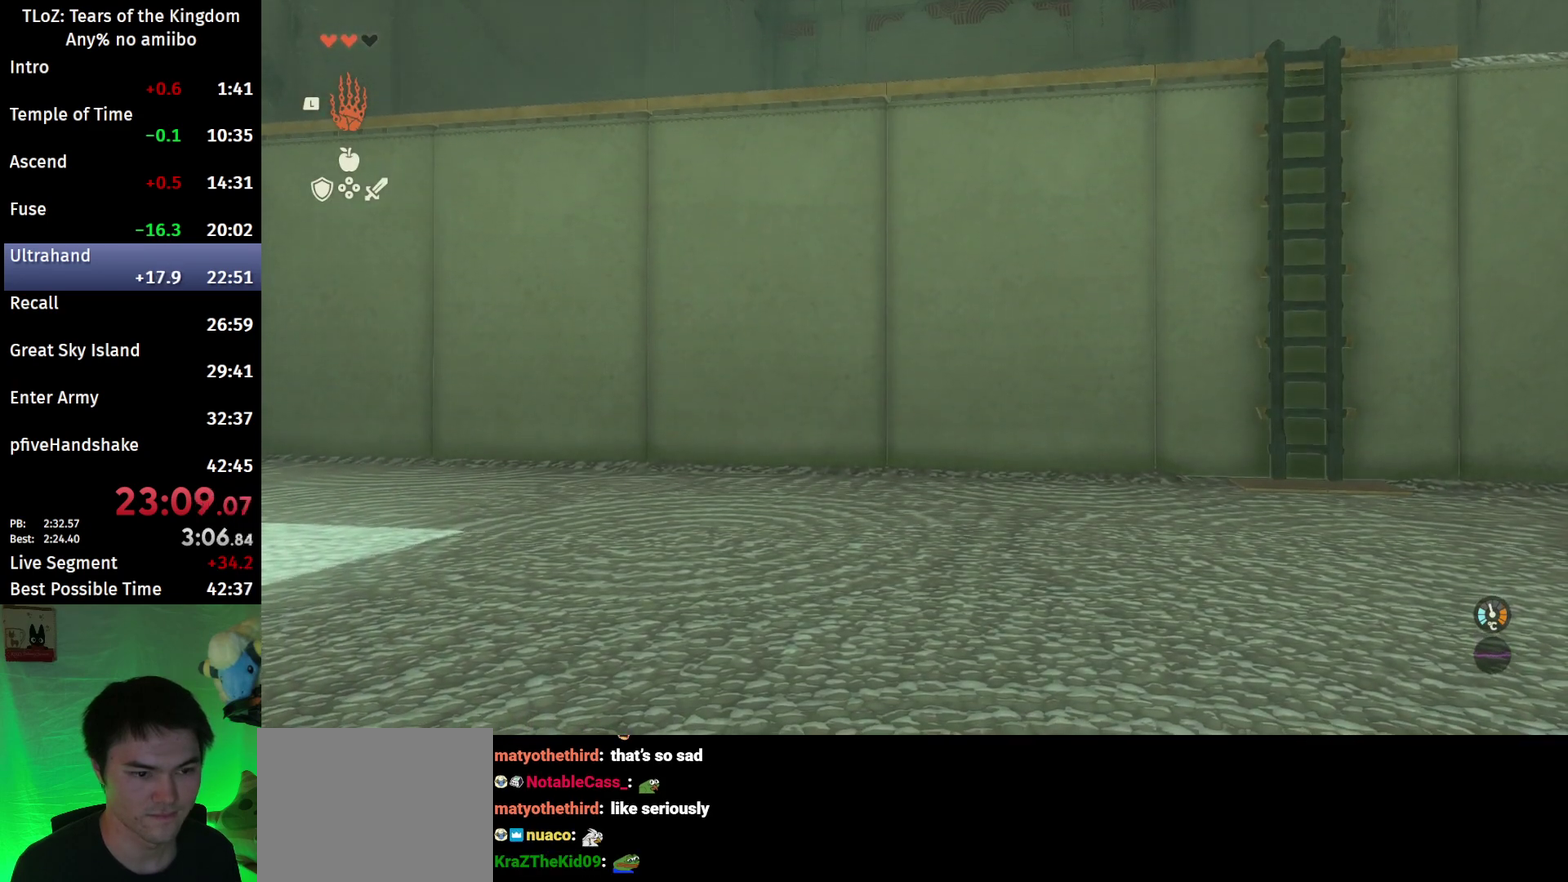
{"buttons": [], "left_stick": "down", "right_stick": "center"}
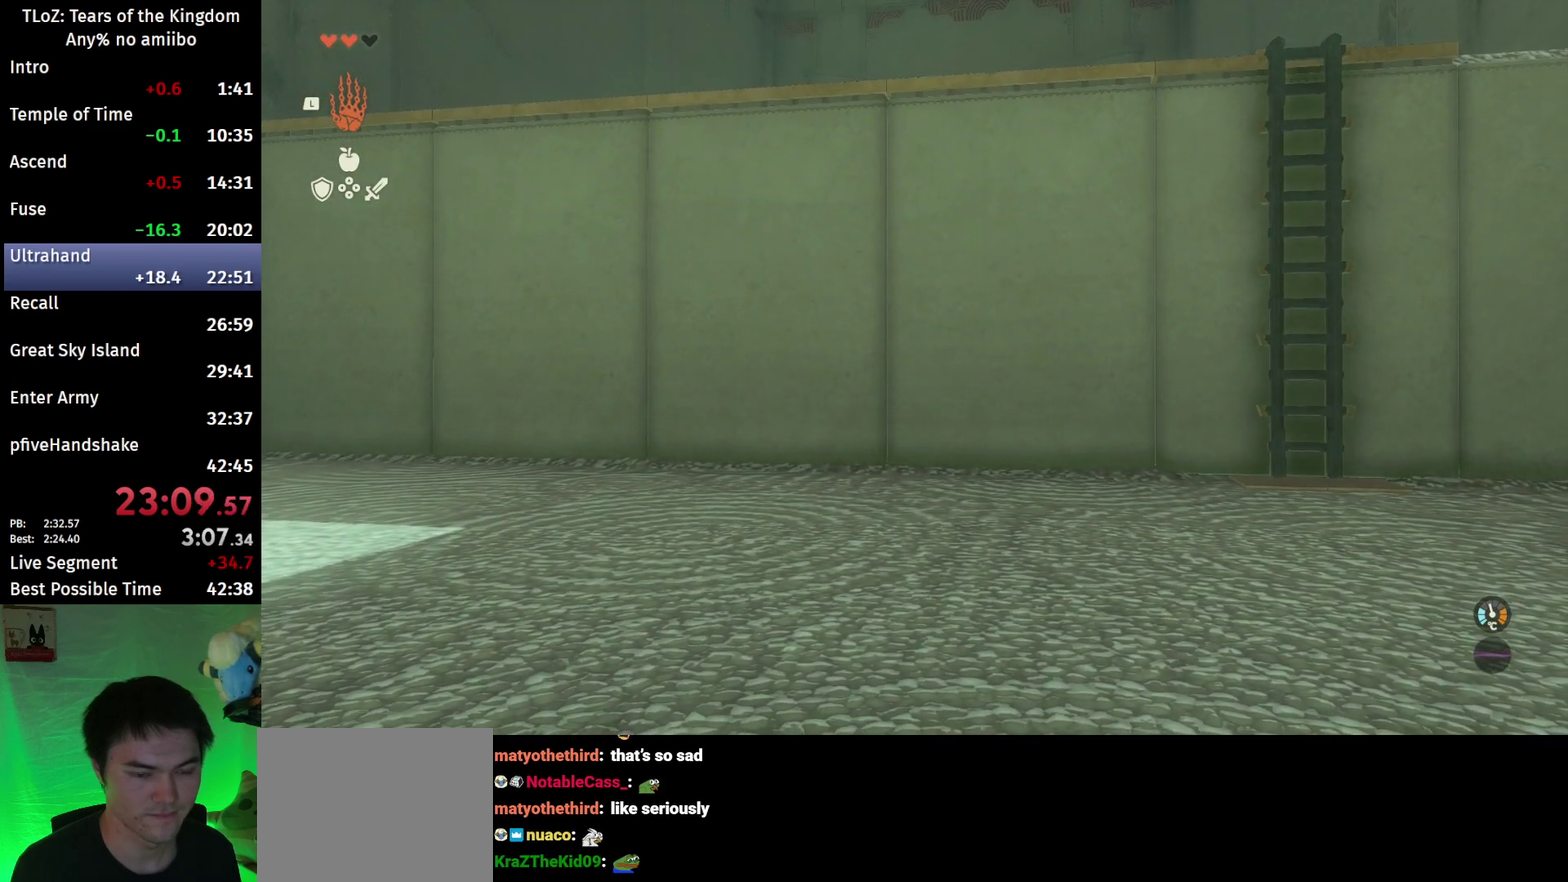
{"buttons": [], "left_stick": "down", "right_stick": "center"}
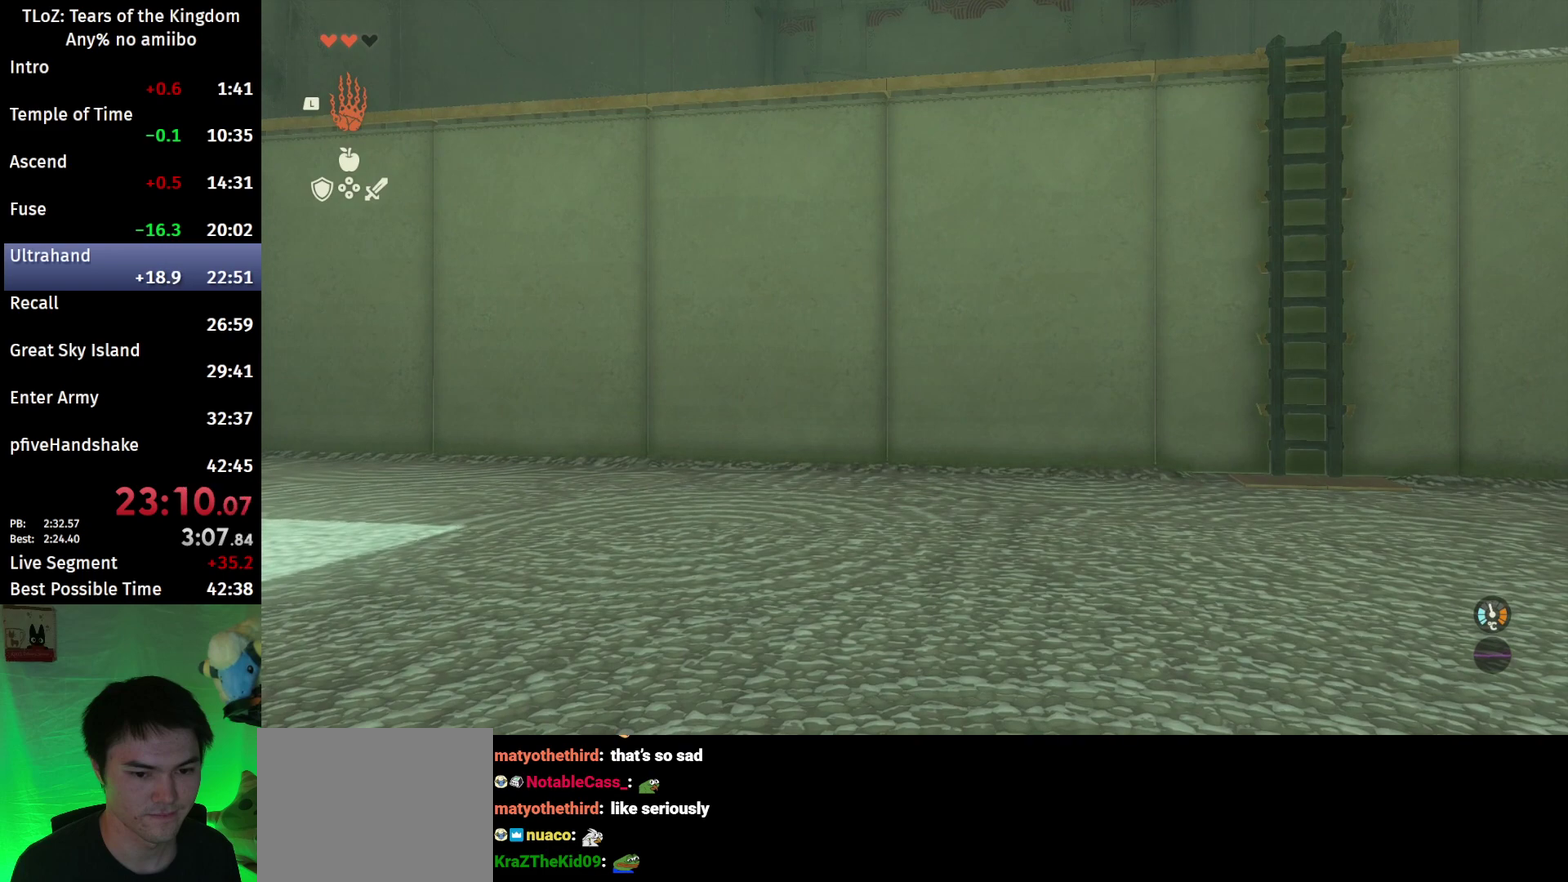
{"buttons": [], "left_stick": "up-right", "right_stick": "center", "events": [[267, "left_stick", "right"], [400, "left_stick", "up-right"]]}
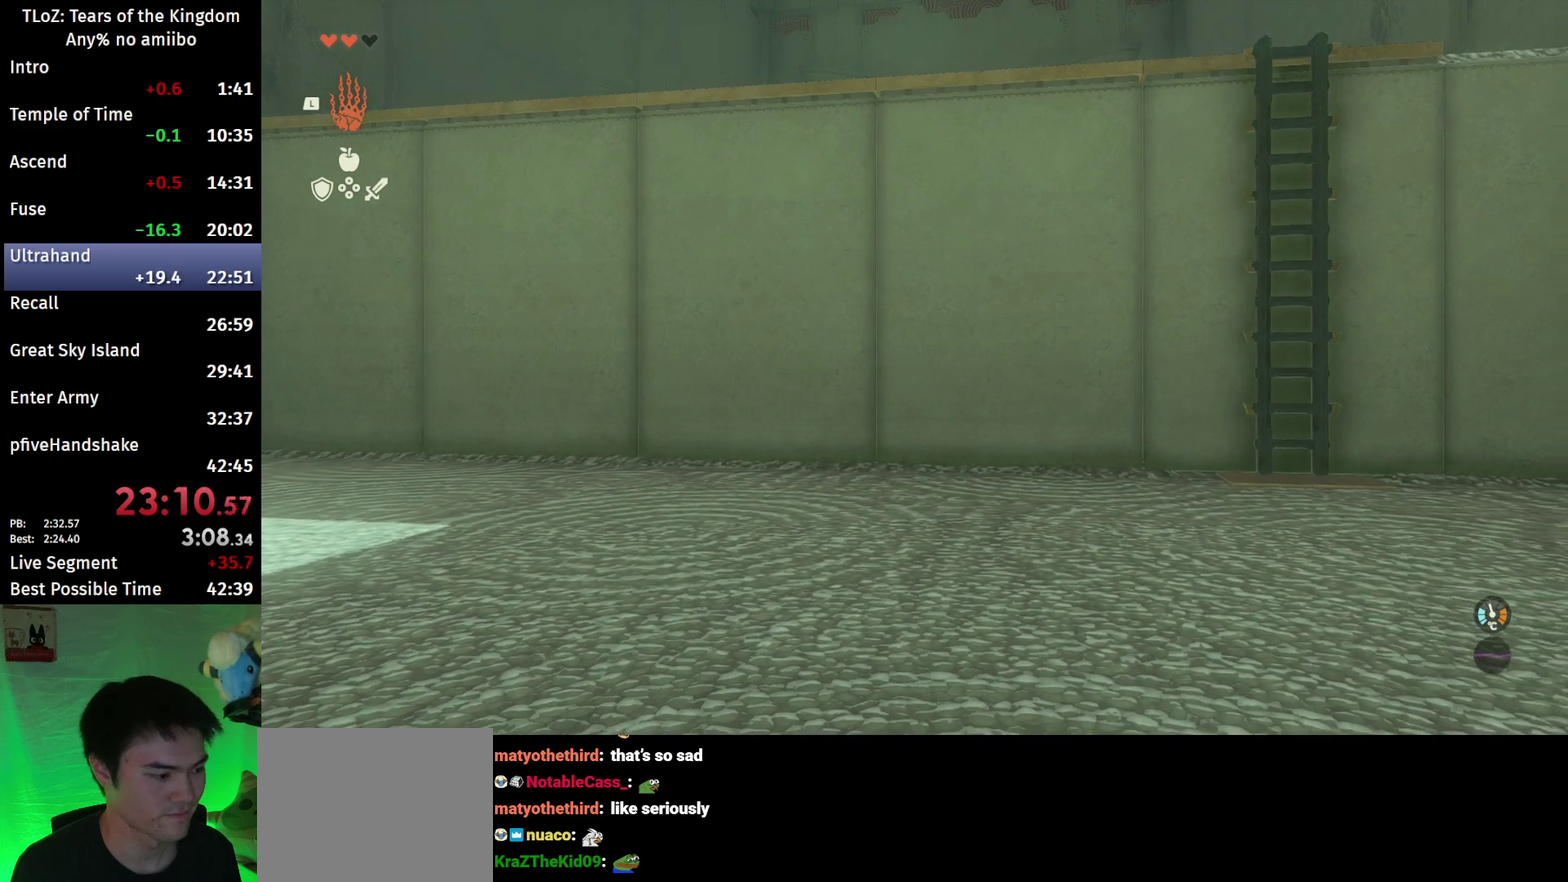
{"buttons": ["START"], "left_stick": "center", "right_stick": "center", "events": [[33, "left_stick", "up"], [467, "left_stick", "center"], [500, "START", "down"]]}
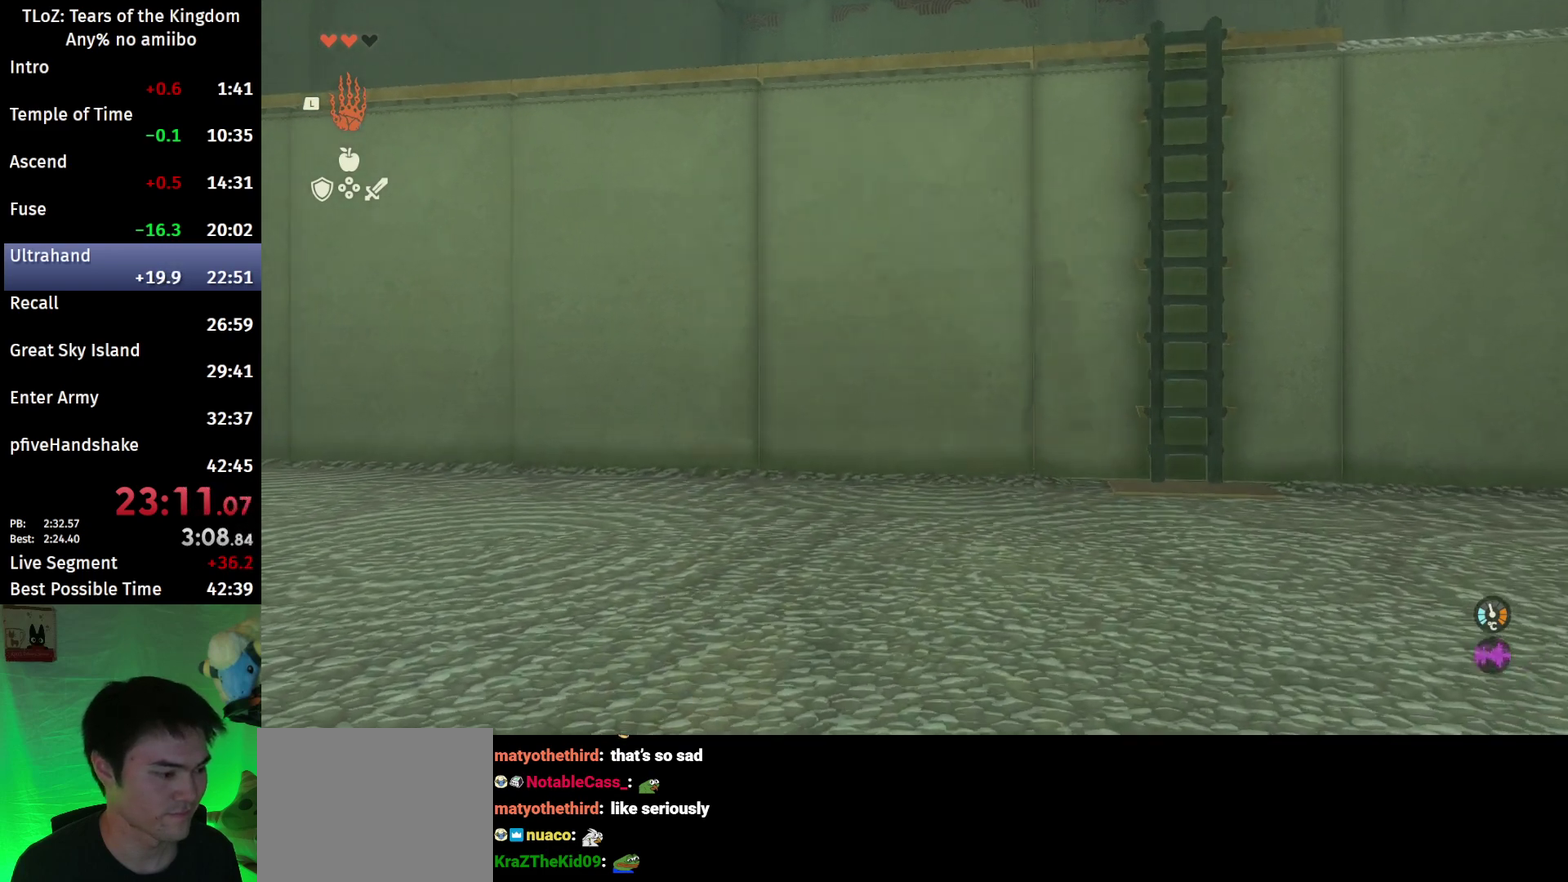
{"buttons": ["R1"], "left_stick": "center", "right_stick": "center", "events": [[133, "R1", "down"], [133, "START", "up"]]}
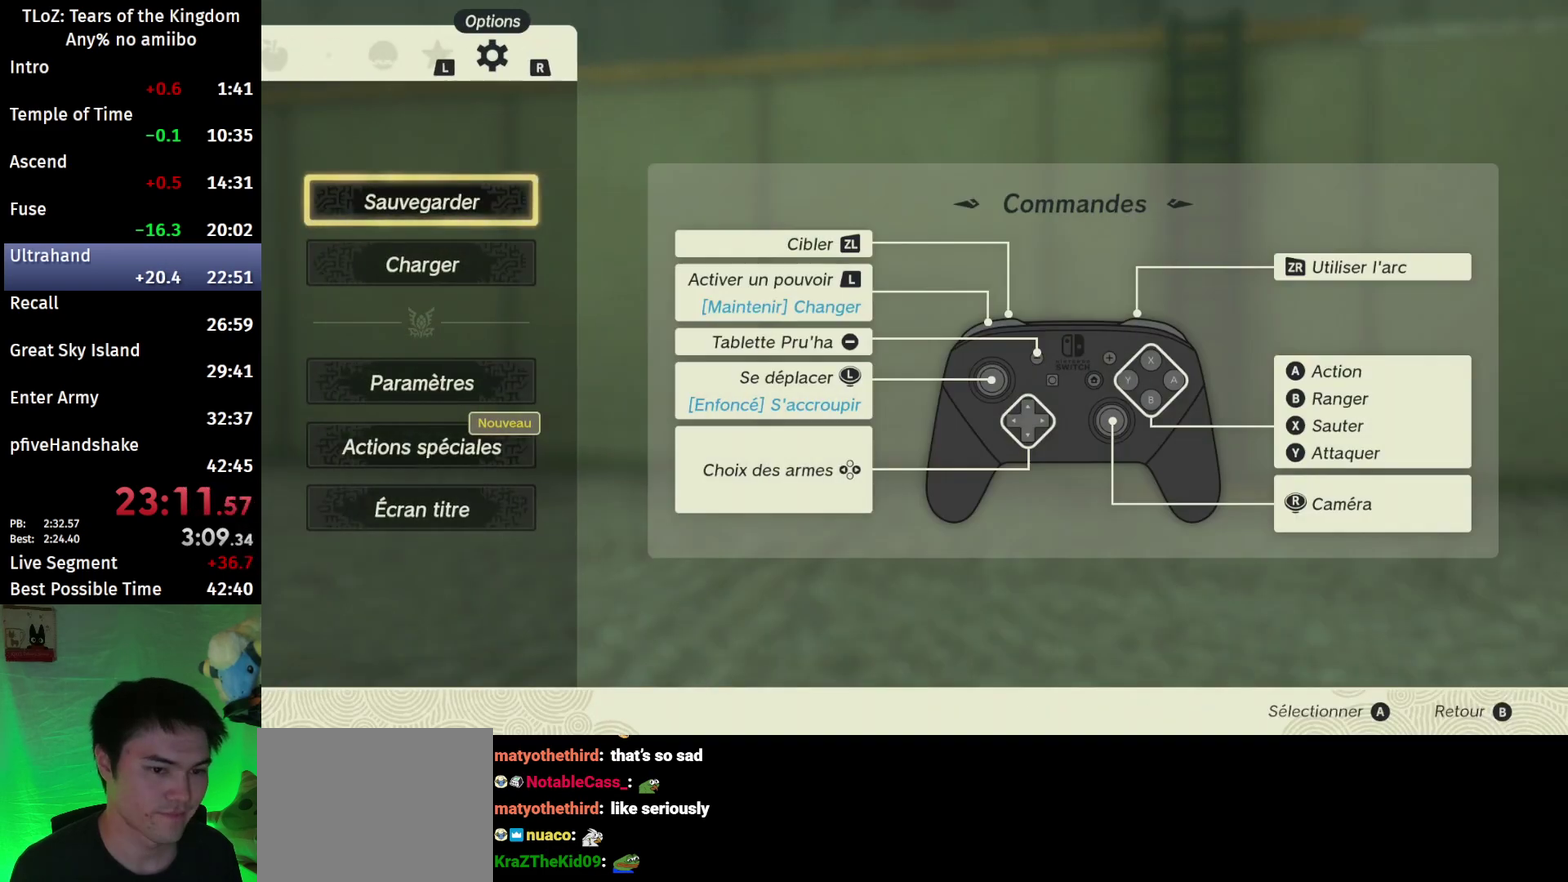
{"buttons": [], "left_stick": "center", "right_stick": "center", "events": [[200, "R1", "up"], [200, "left_stick", "down"], [300, "A", "down"], [333, "left_stick", "center"], [400, "A", "up"]]}
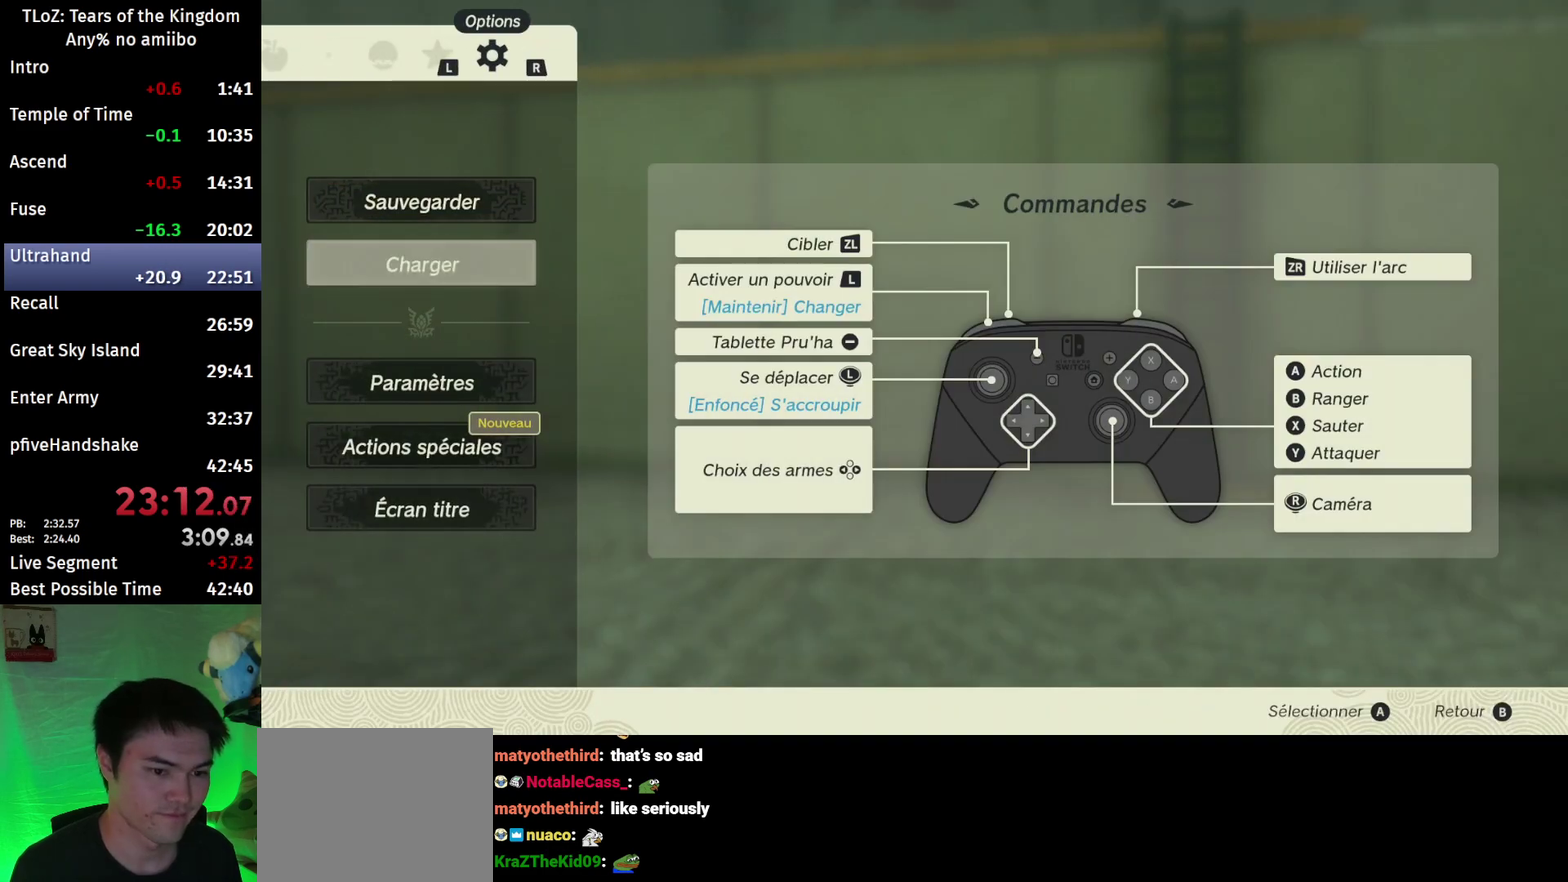
{"buttons": ["A"], "left_stick": "center", "right_stick": "center", "events": [[500, "A", "down"]]}
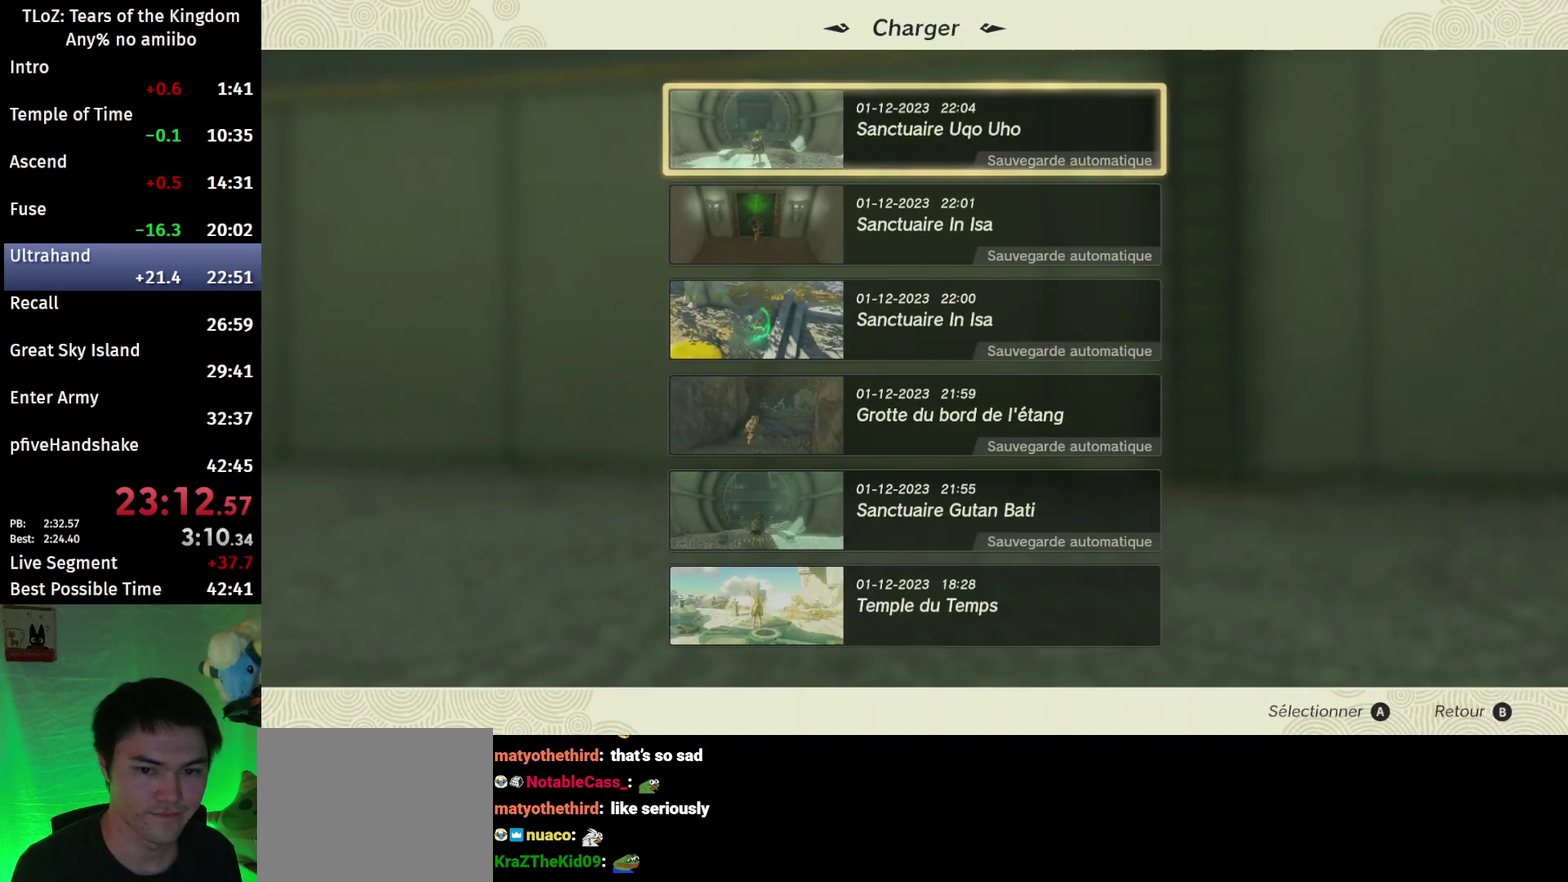
{"buttons": [], "left_stick": "center", "right_stick": "center", "events": [[167, "A", "up"]]}
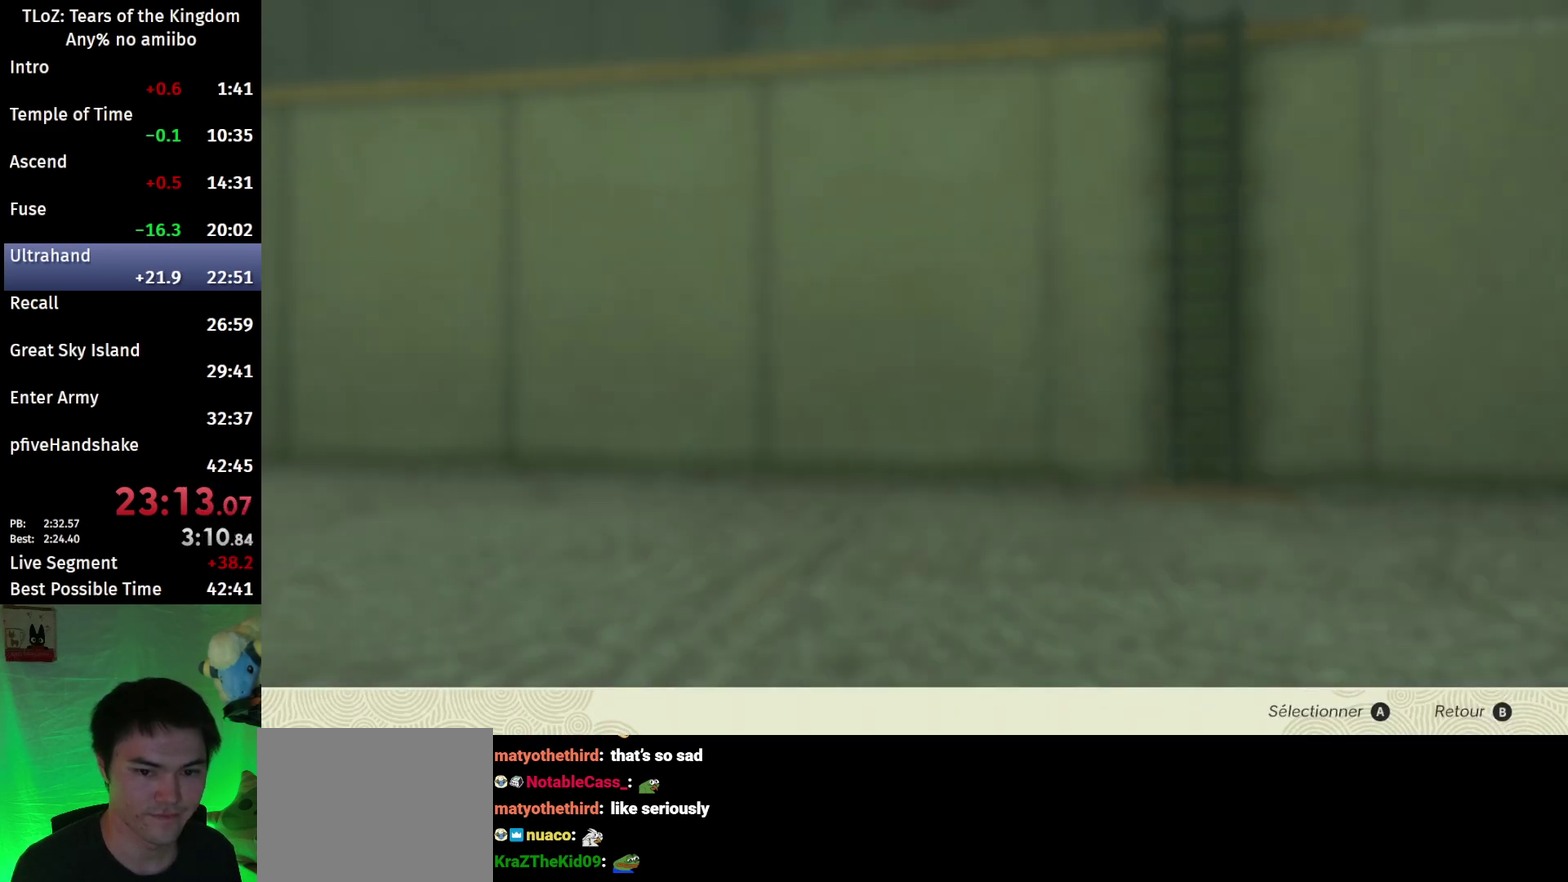
{"buttons": ["A"], "left_stick": "center", "right_stick": "center", "events": [[300, "left_stick", "up"], [400, "A", "down"], [433, "left_stick", "center"]]}
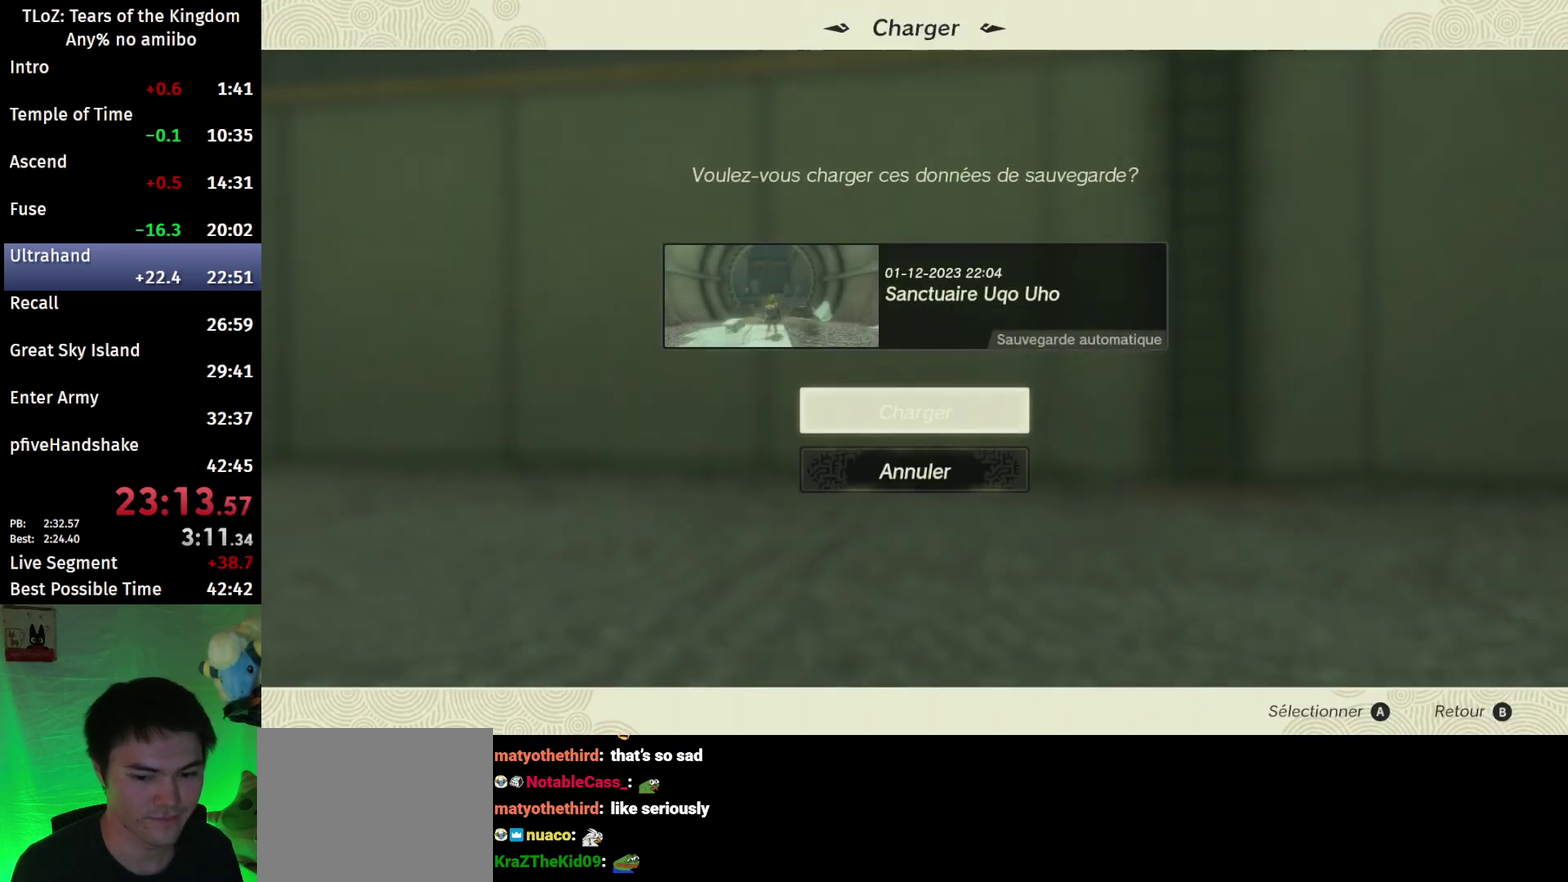
{"buttons": ["A"], "left_stick": "center", "right_stick": "center", "events": [[33, "A", "up"], [100, "A", "down"], [200, "A", "up"], [300, "A", "down"], [367, "A", "up"], [467, "A", "down"]]}
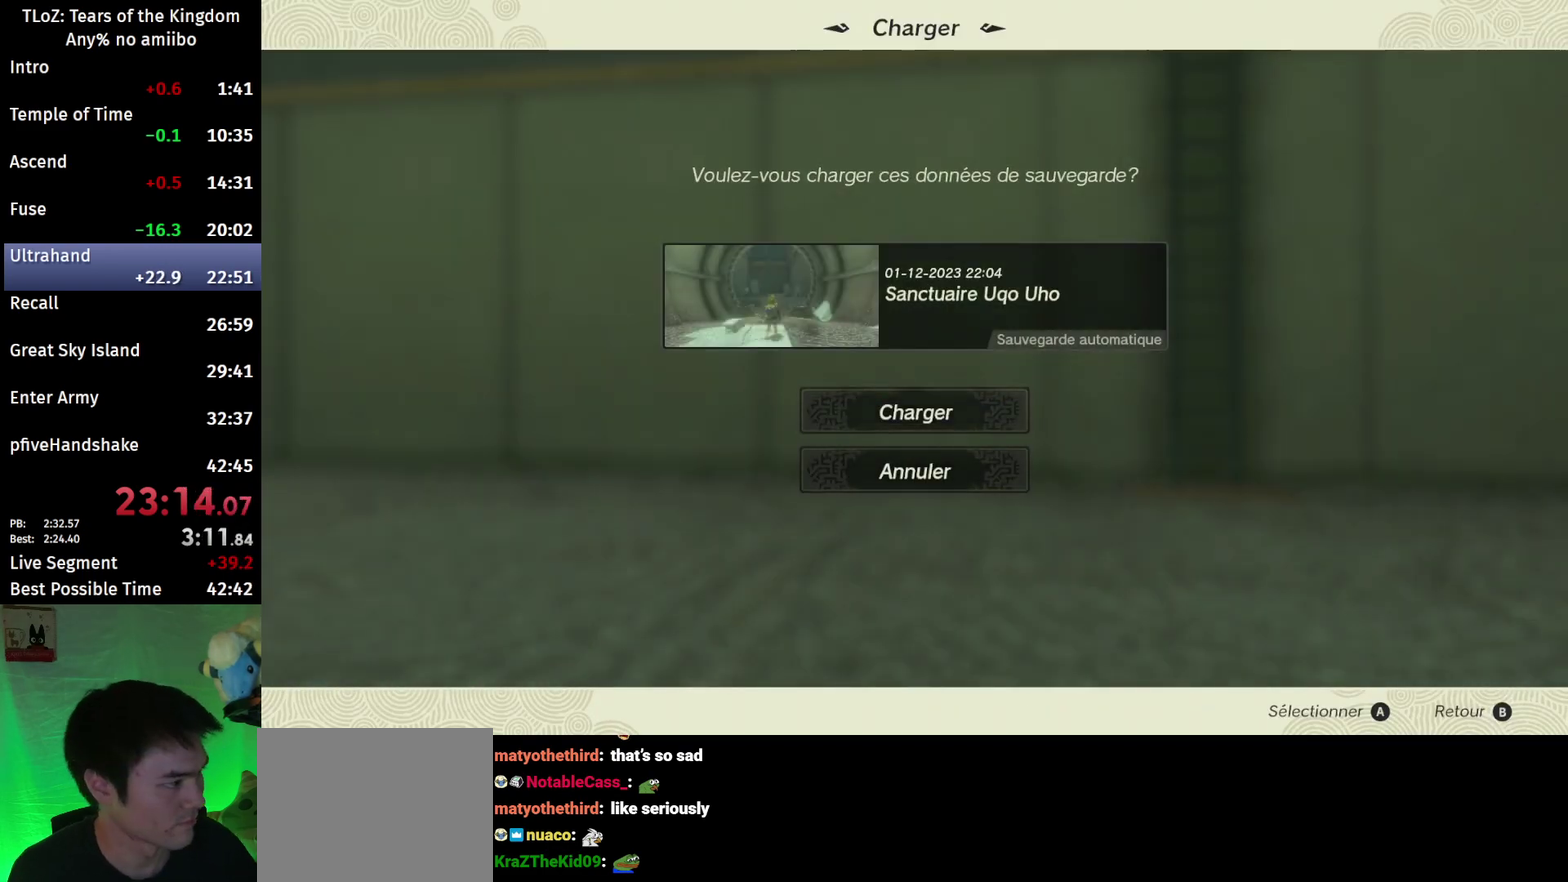
{"buttons": [], "left_stick": "center", "right_stick": "center", "events": [[67, "A", "up"], [167, "A", "down"], [300, "A", "up"], [400, "A", "down"], [500, "A", "up"]]}